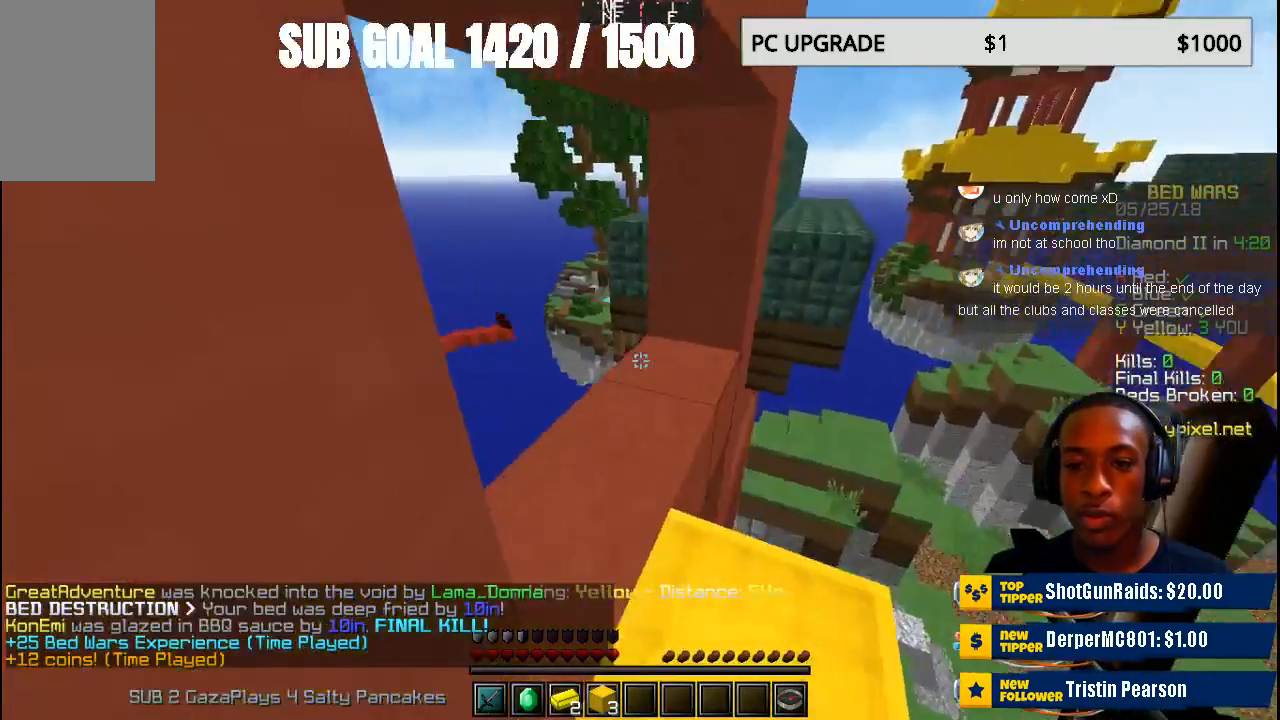
Gameplay with keyboard and mouse; each line is a JSON object with the keys and mouse buttons held at the frame after it. "events" lists presses ("down") and releases ("up") of "a", "d", "s", "w", "mouse_left" and "mouse_right" between this image and that frame as [ms after this image, input, new state], when the widget could be followed in between. "mouse_left", "mouse_right" = the "left", "right" buttons of the "mouse" list. No other keys are recorded. Fast repeated clicks can show as one long hold. Mouse movement is not recorded.
{"keys": ["w"], "mouse": [], "events": []}
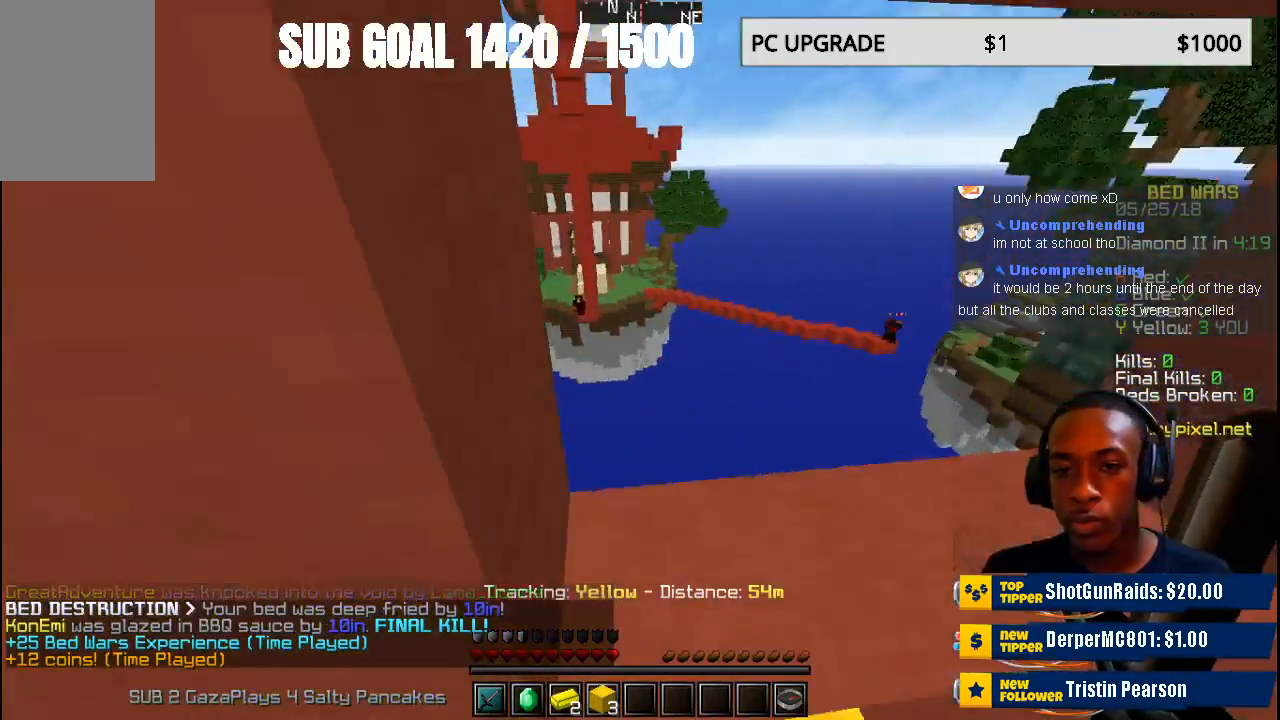
{"keys": ["w"], "mouse": [], "events": []}
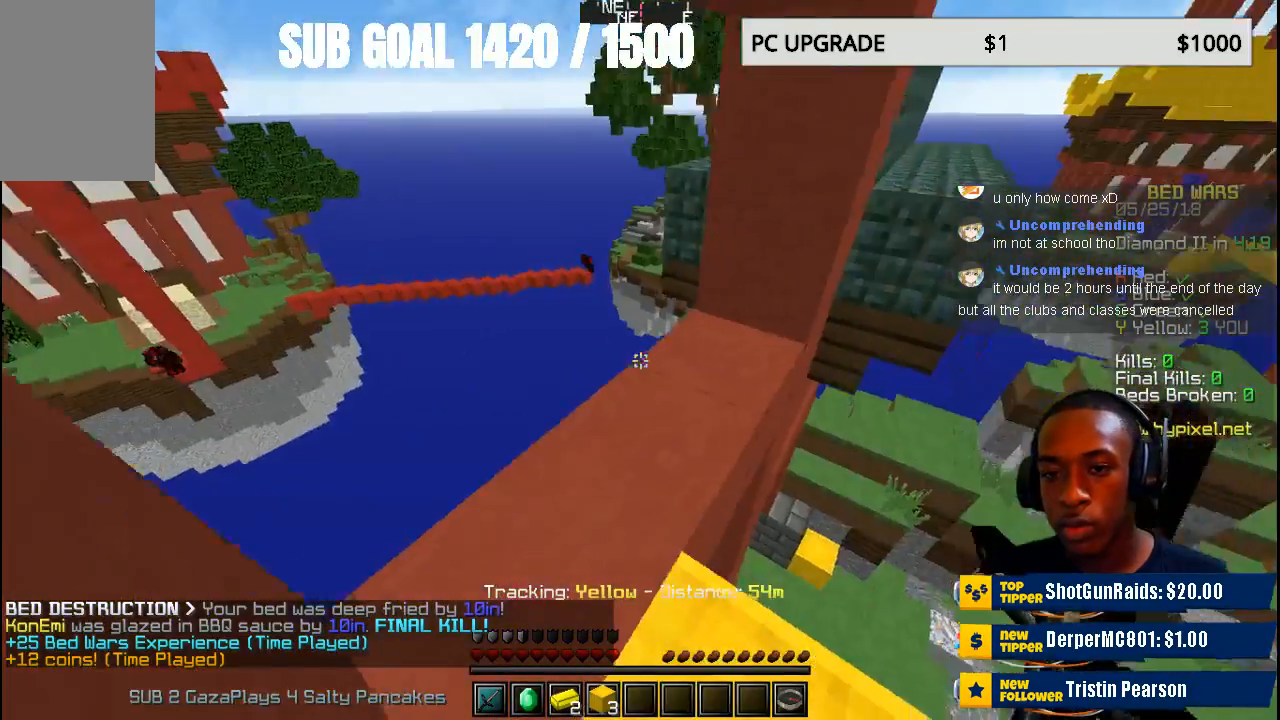
{"keys": [], "mouse": [], "events": [[400, "w", "up"]]}
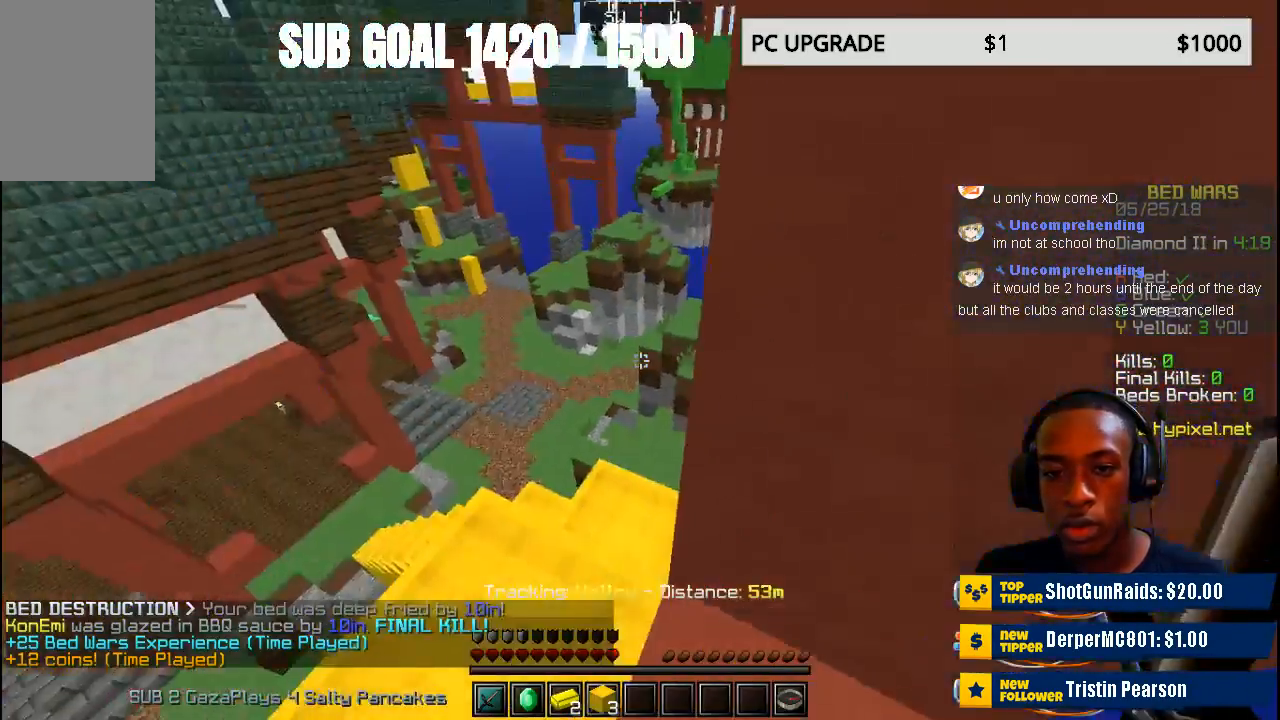
{"keys": [], "mouse": [], "events": []}
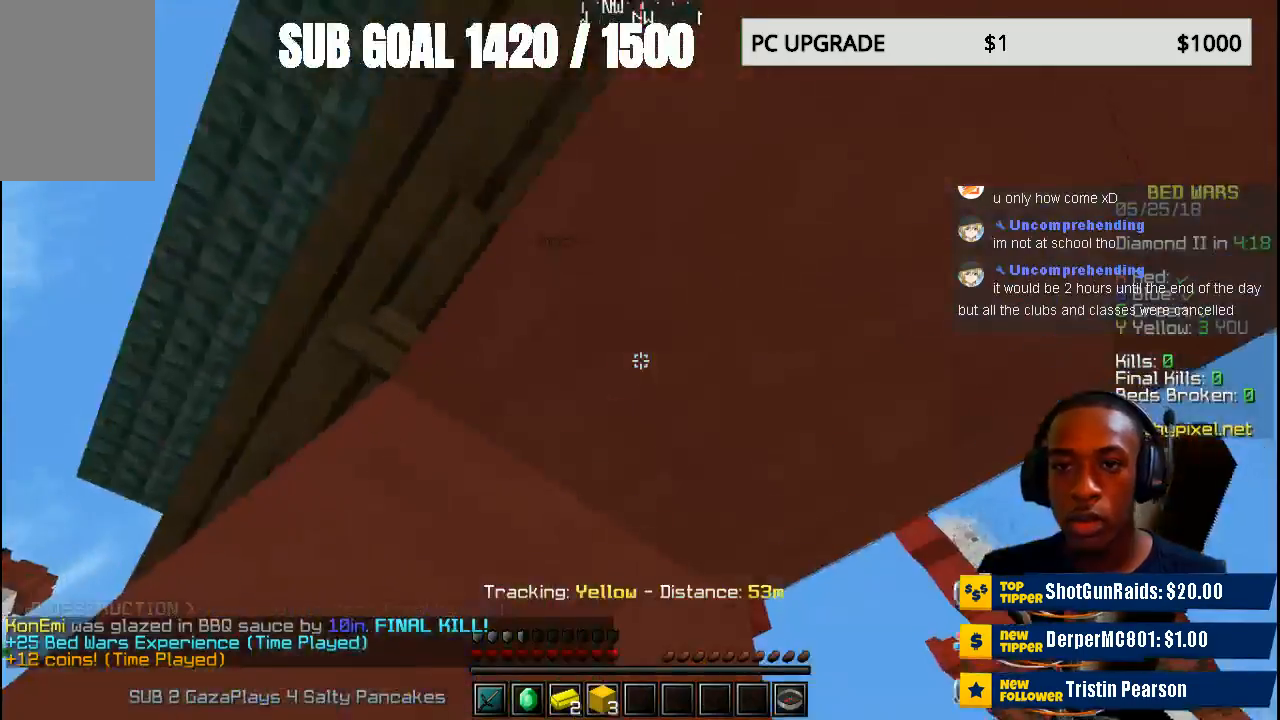
{"keys": [], "mouse": [], "events": [[133, "s", "down"], [433, "s", "up"]]}
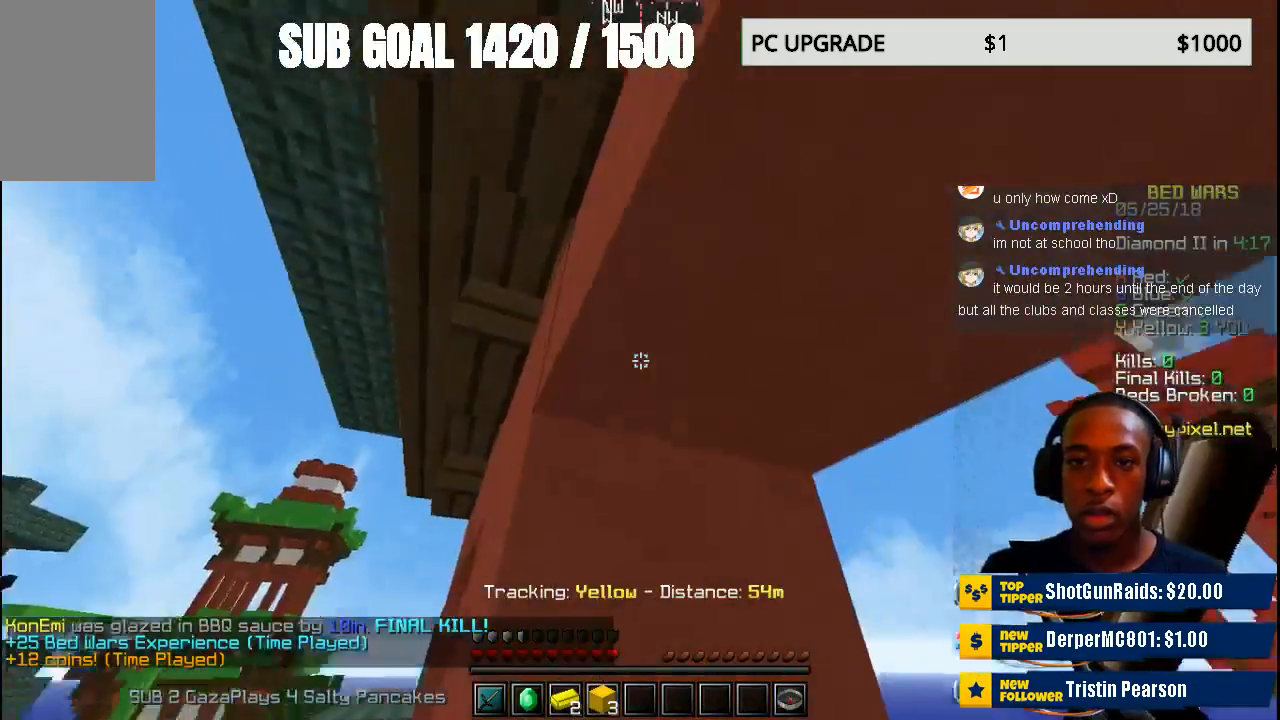
{"keys": ["w"], "mouse": [], "events": [[300, "w", "down"]]}
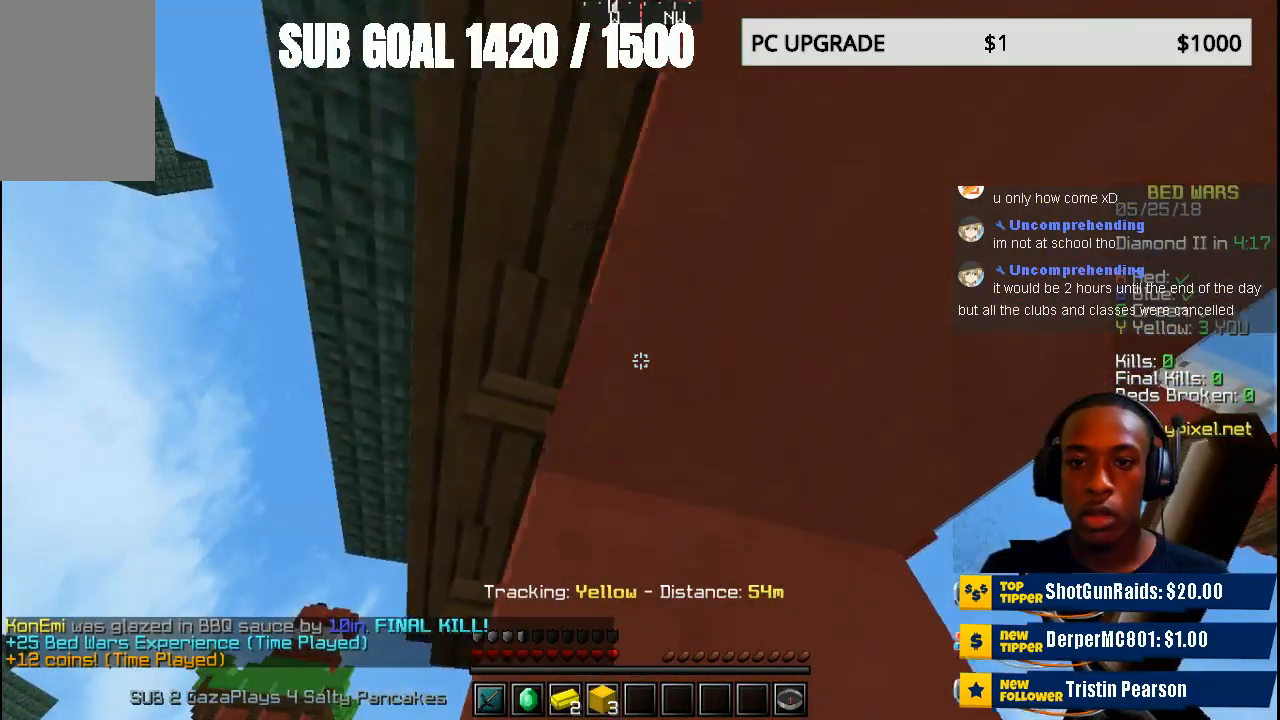
{"keys": ["d"], "mouse": [], "events": [[233, "w", "up"], [500, "d", "down"]]}
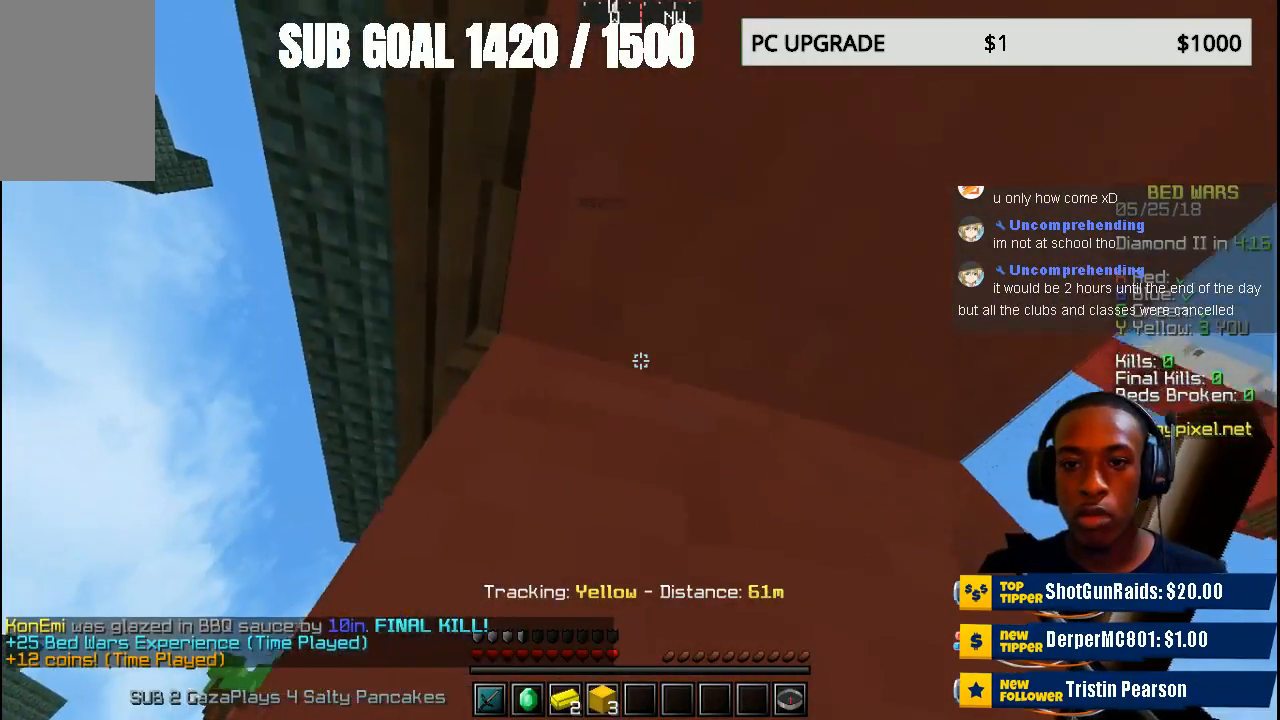
{"keys": [], "mouse": [], "events": [[167, "d", "up"]]}
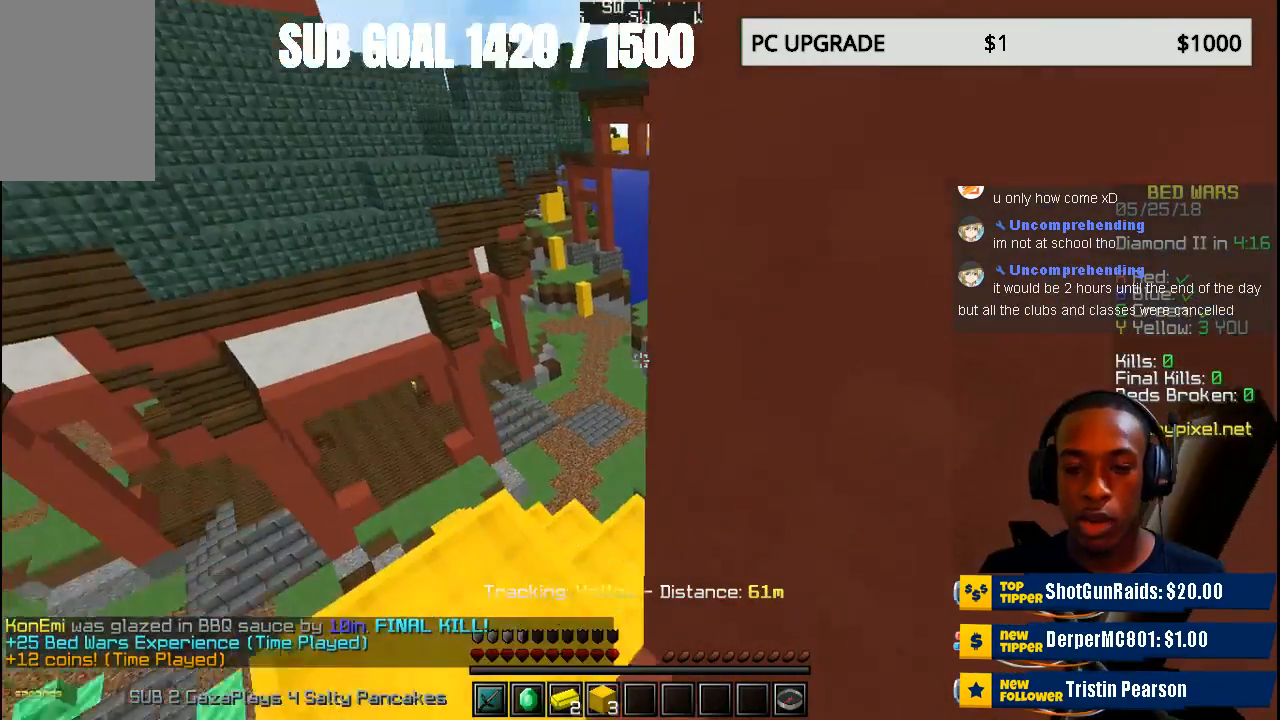
{"keys": ["w"], "mouse": [], "events": [[333, "w", "down"]]}
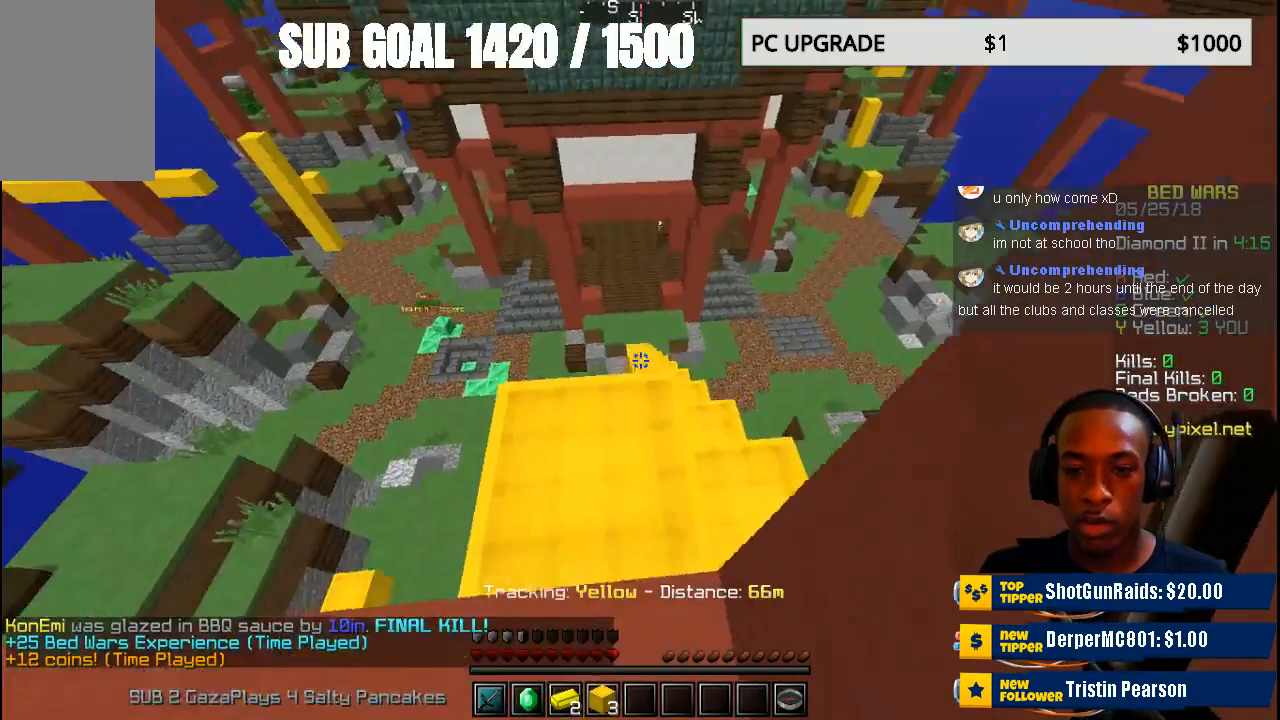
{"keys": [], "mouse": [], "events": [[200, "w", "up"]]}
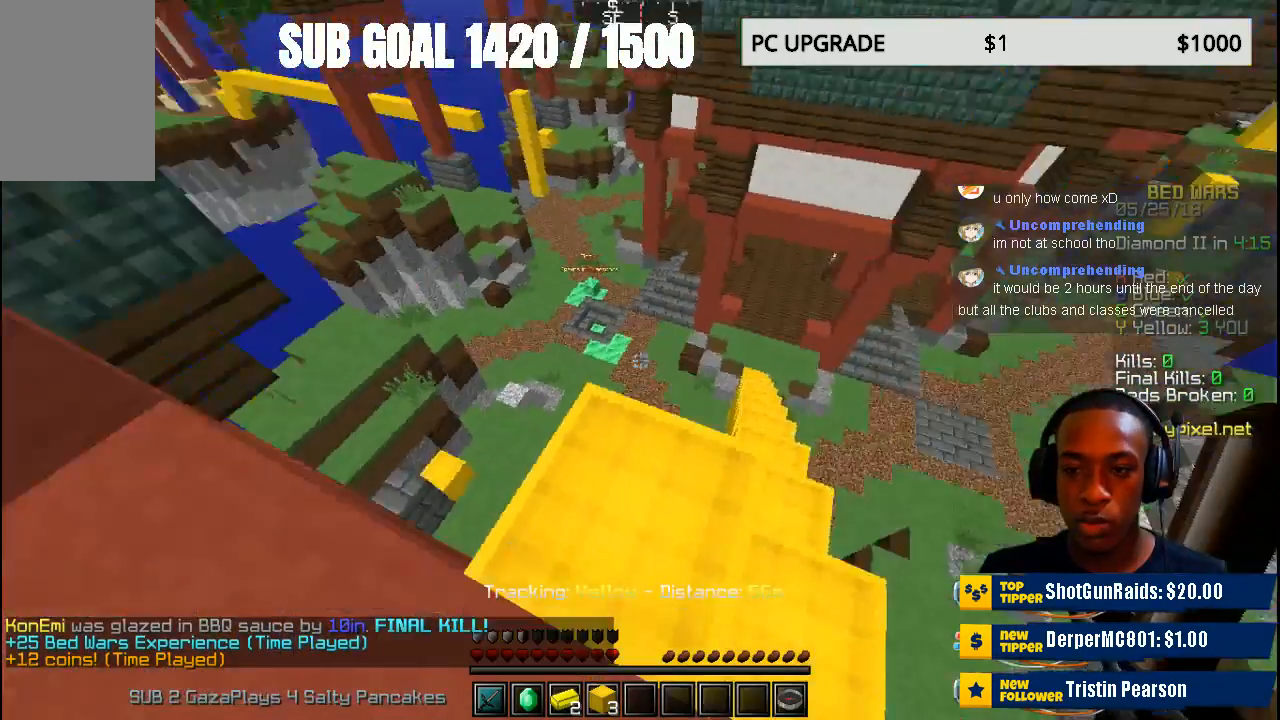
{"keys": [], "mouse": []}
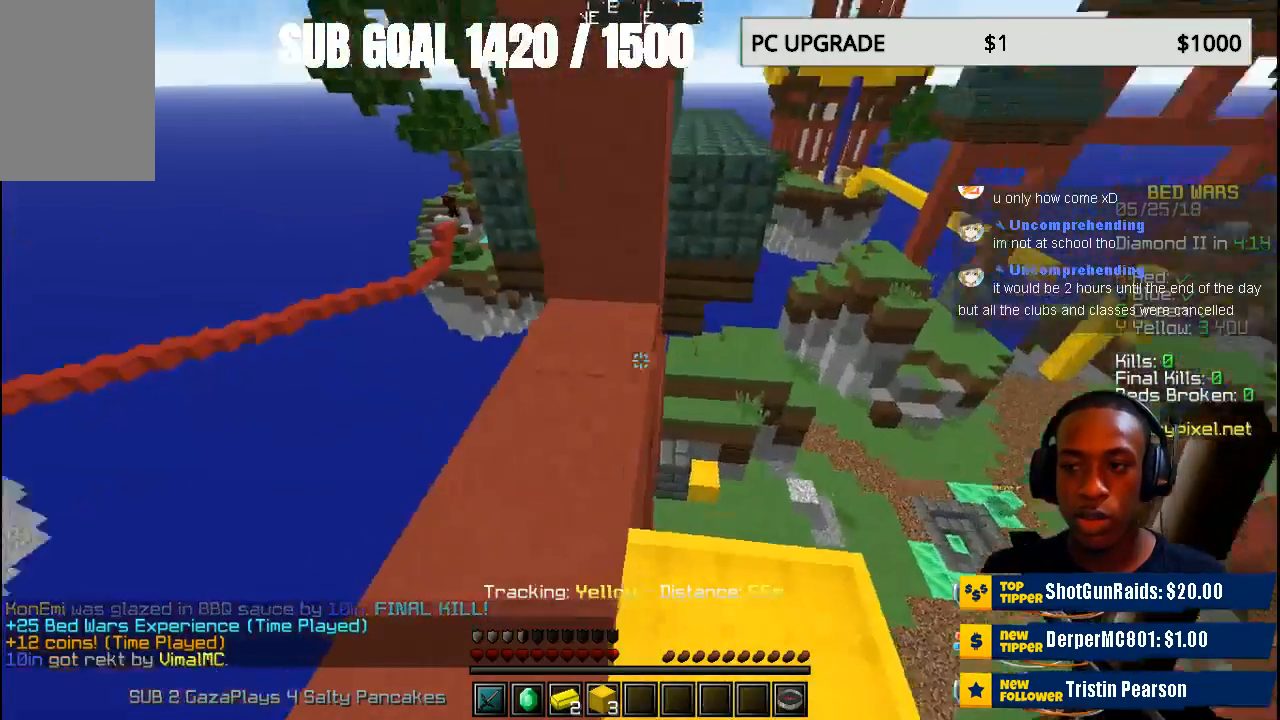
{"keys": ["w"], "mouse": [], "events": [[400, "w", "down"]]}
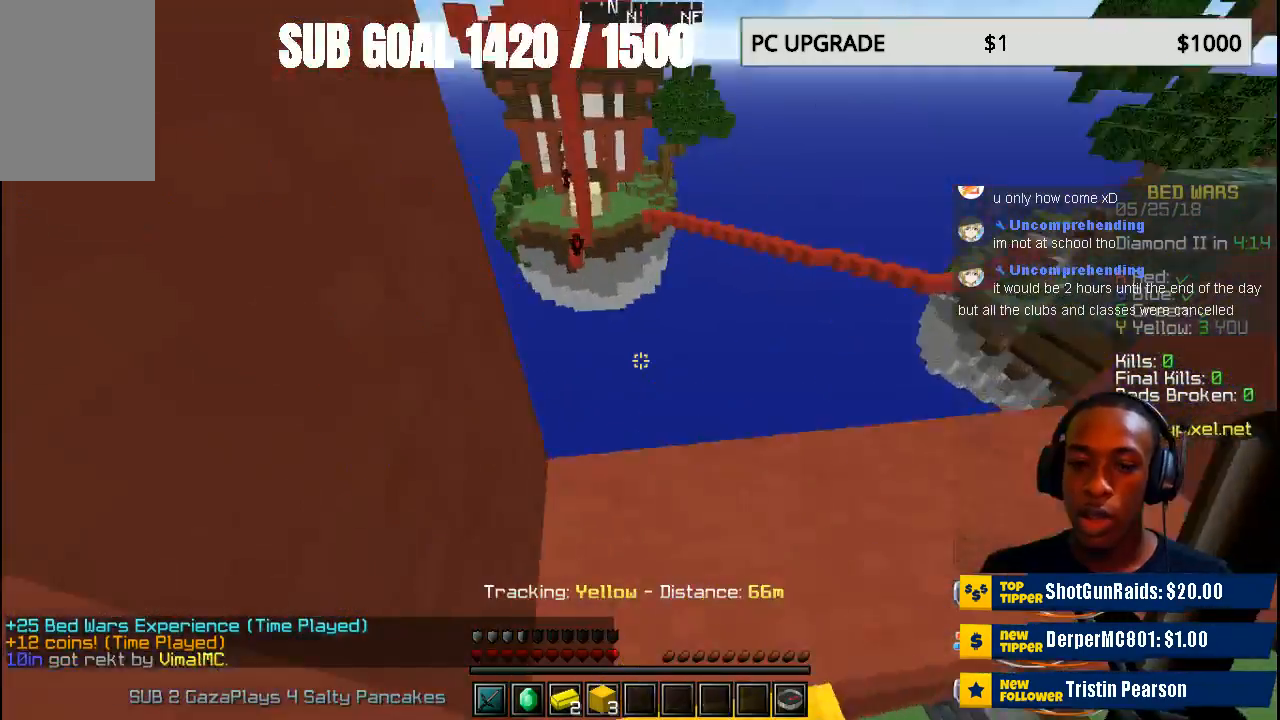
{"keys": [], "mouse": [], "events": [[133, "w", "up"]]}
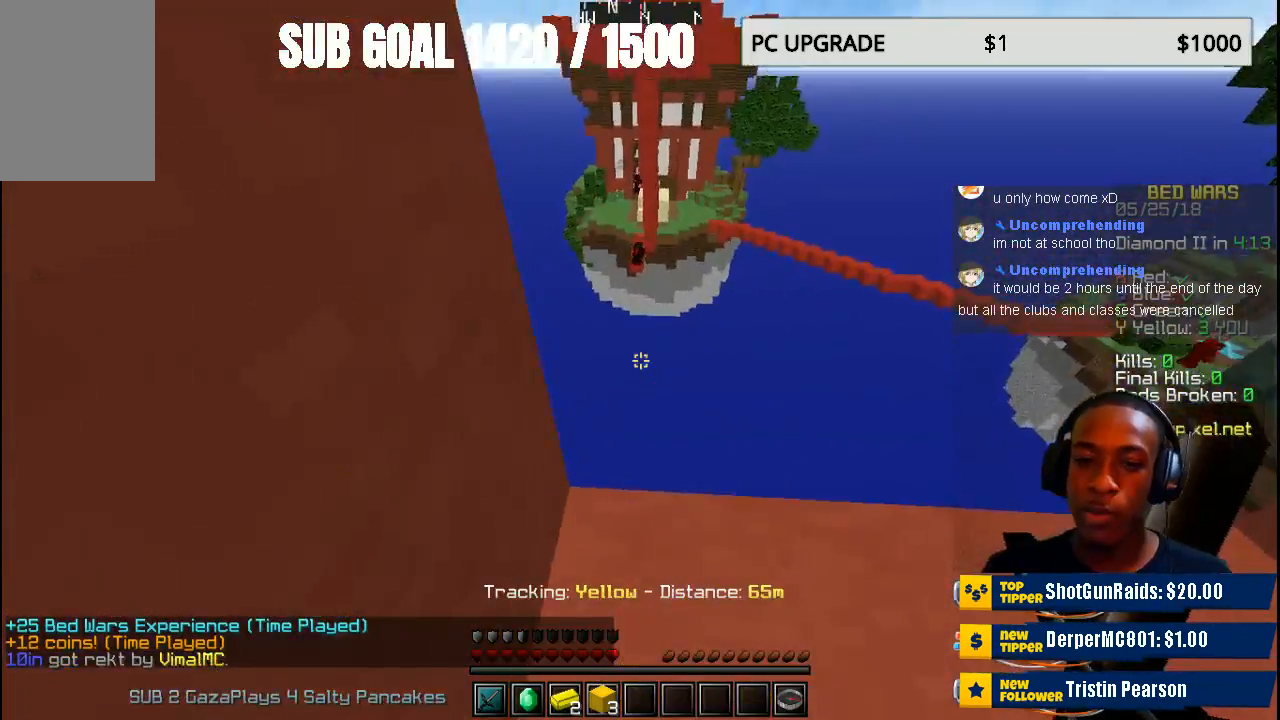
{"keys": [], "mouse": [], "events": []}
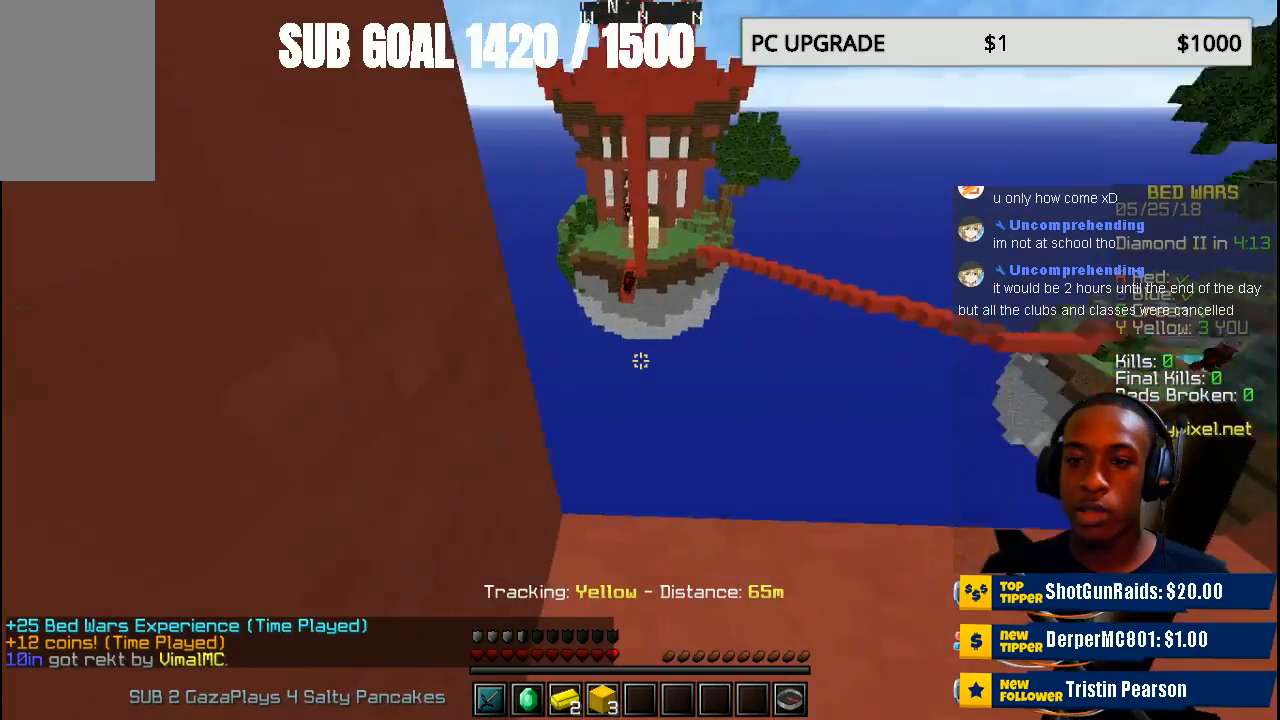
{"keys": [], "mouse": [], "events": []}
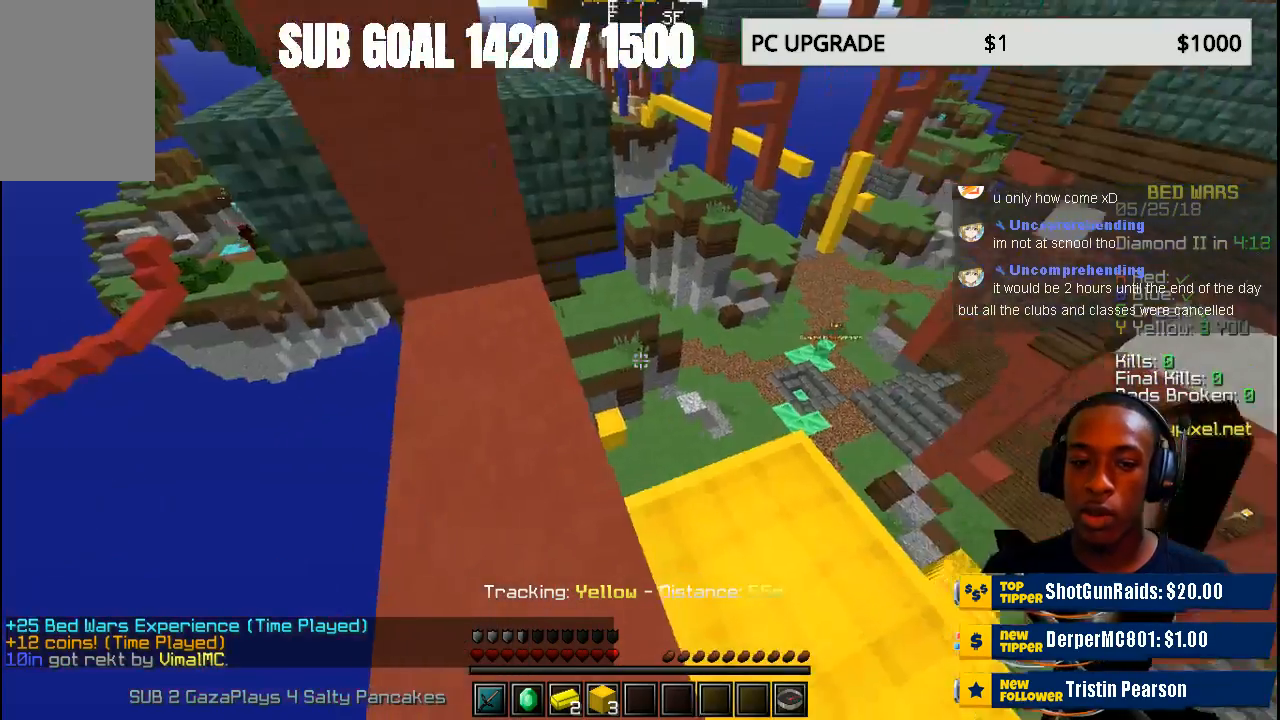
{"keys": [], "mouse": [], "events": []}
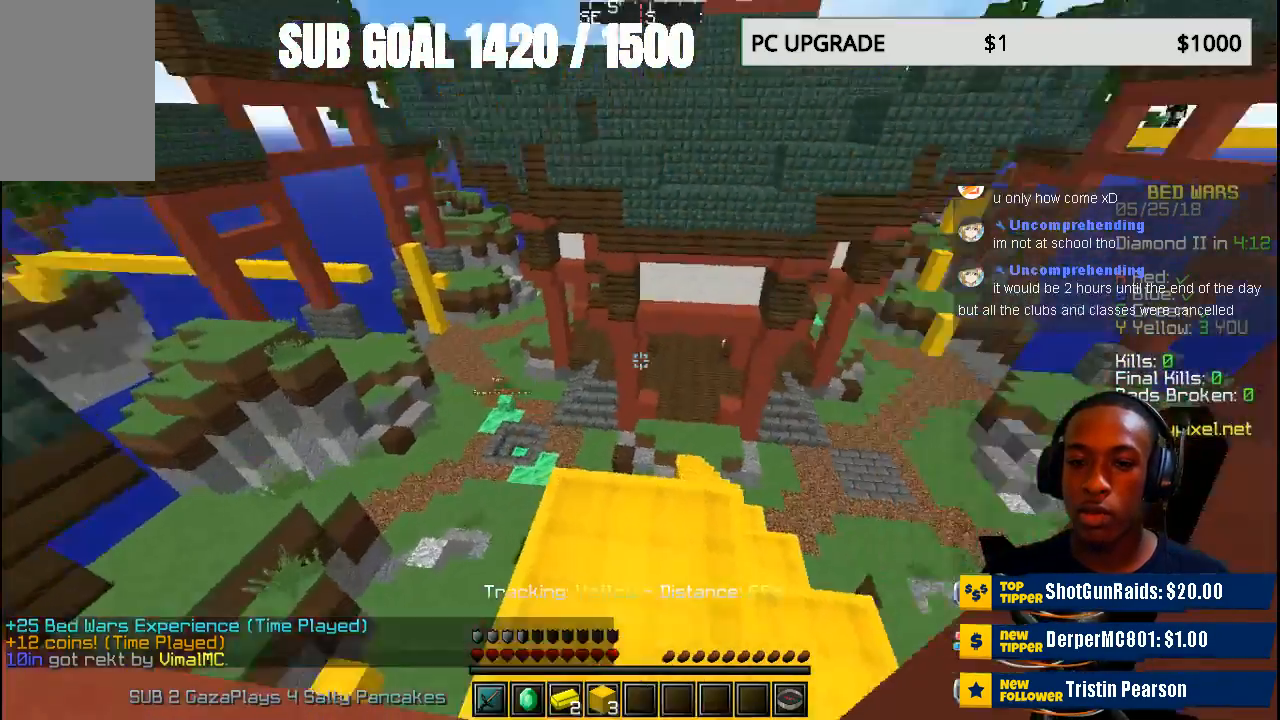
{"keys": [], "mouse": [], "events": []}
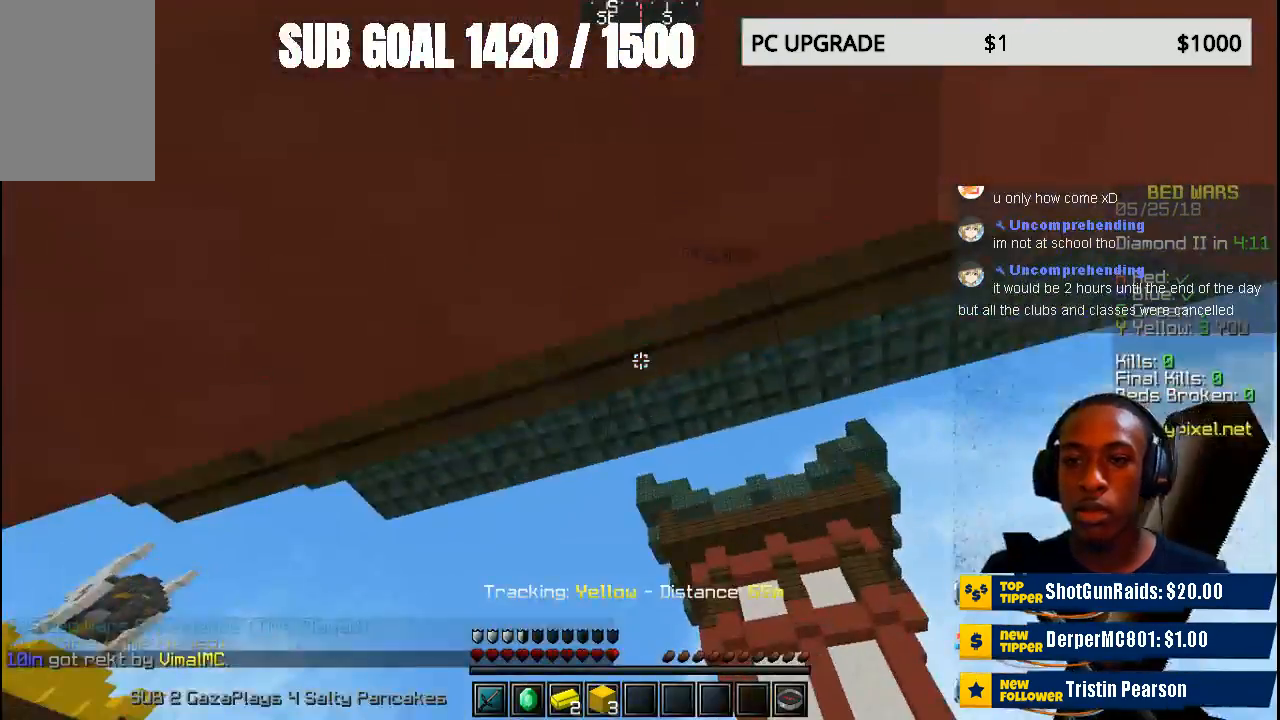
{"keys": [], "mouse": [], "events": []}
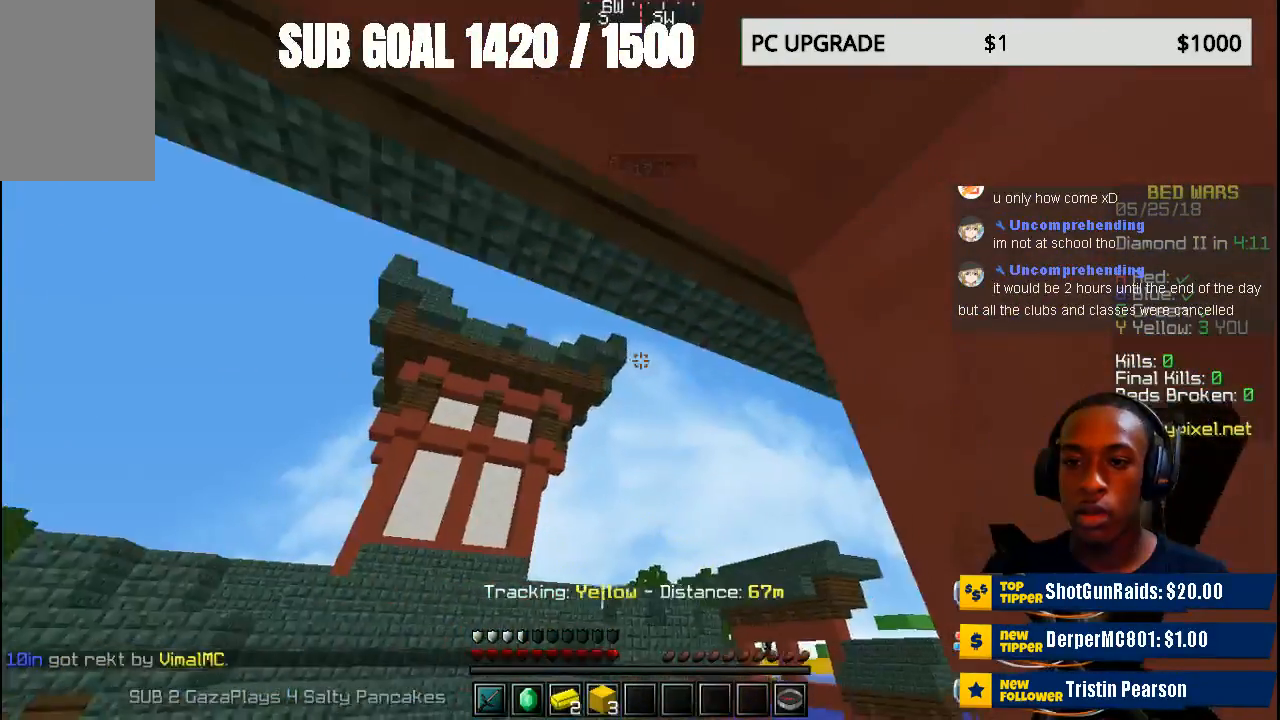
{"keys": [], "mouse": [], "events": []}
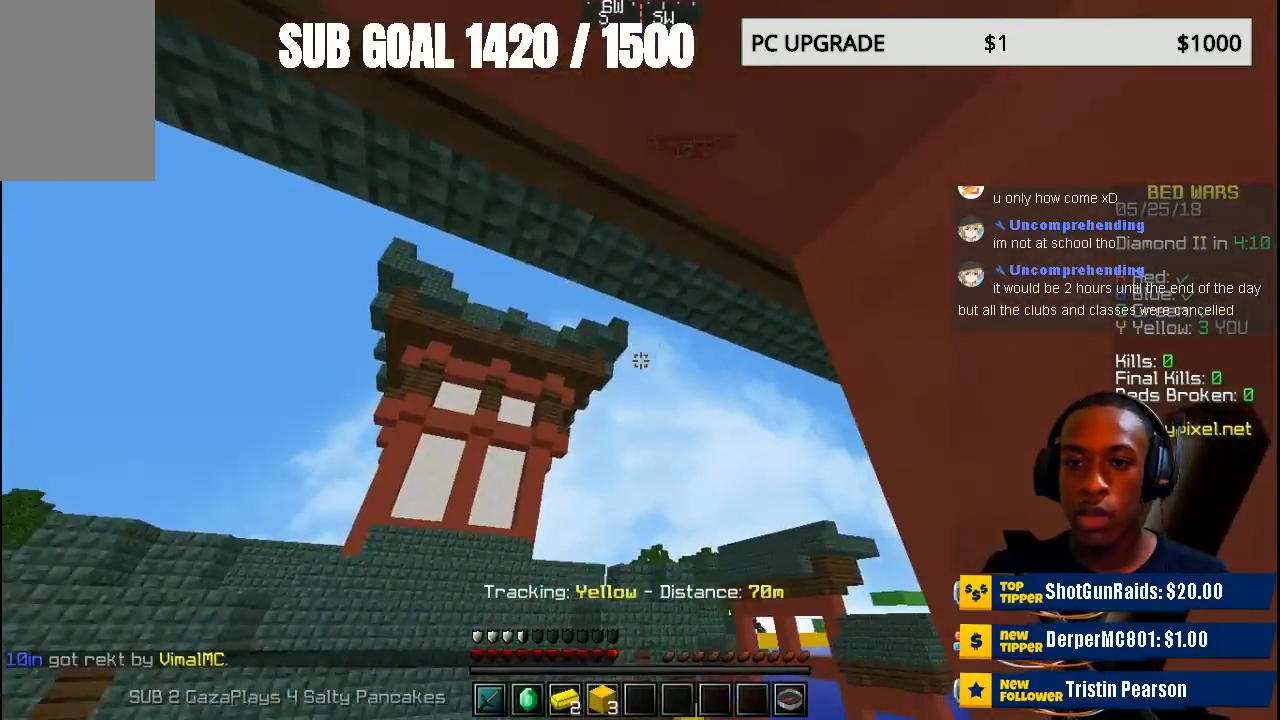
{"keys": [], "mouse": [], "events": []}
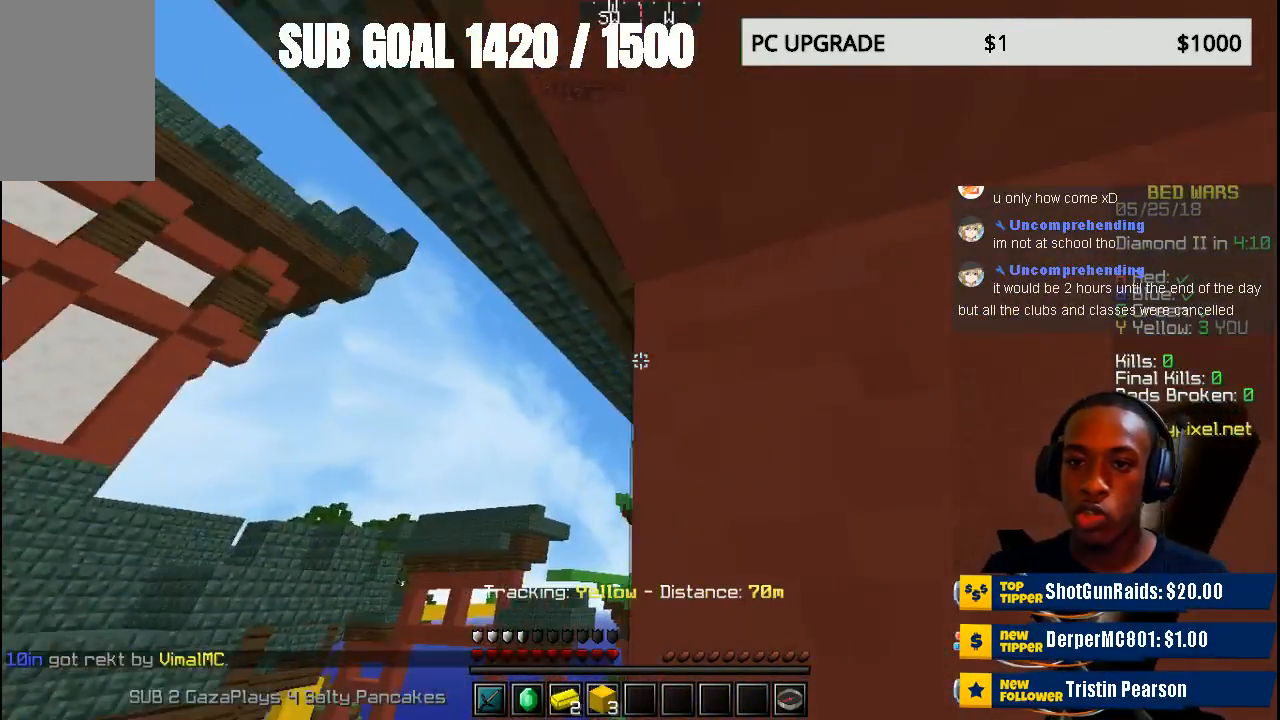
{"keys": ["w"], "mouse": [], "events": [[367, "w", "down"]]}
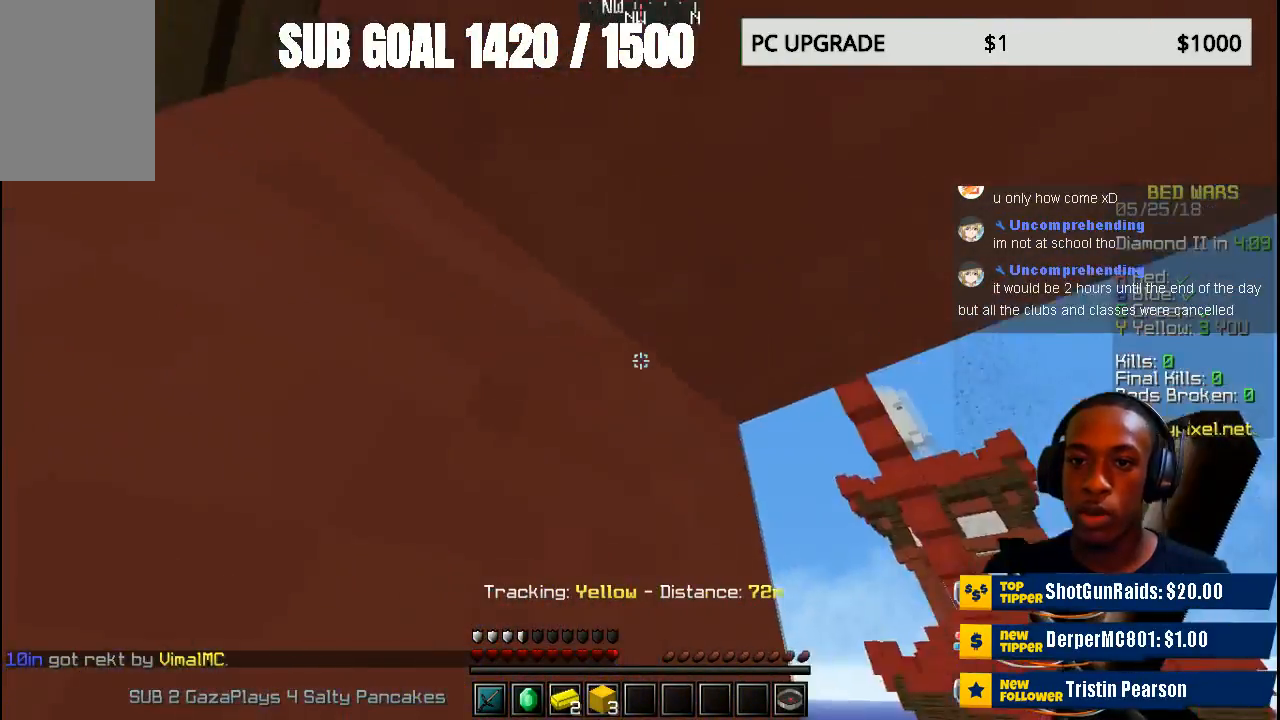
{"keys": [], "mouse": [], "events": [[100, "w", "up"]]}
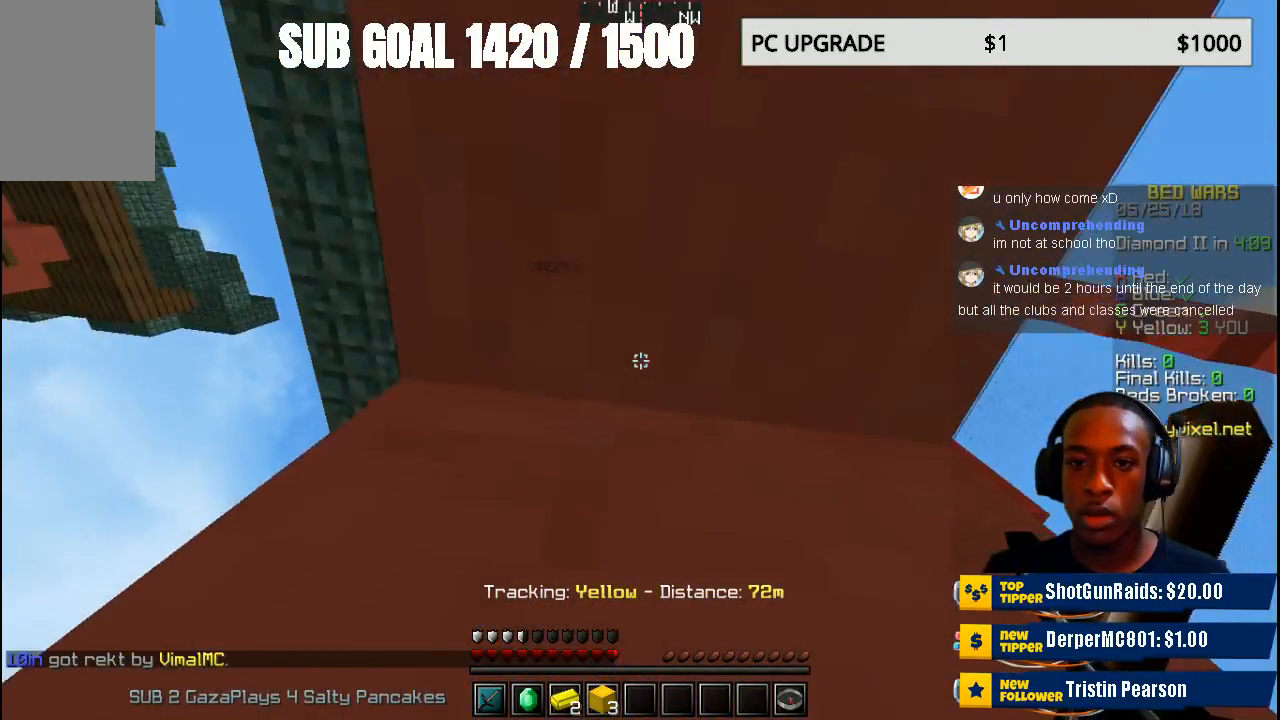
{"keys": [], "mouse": [], "events": []}
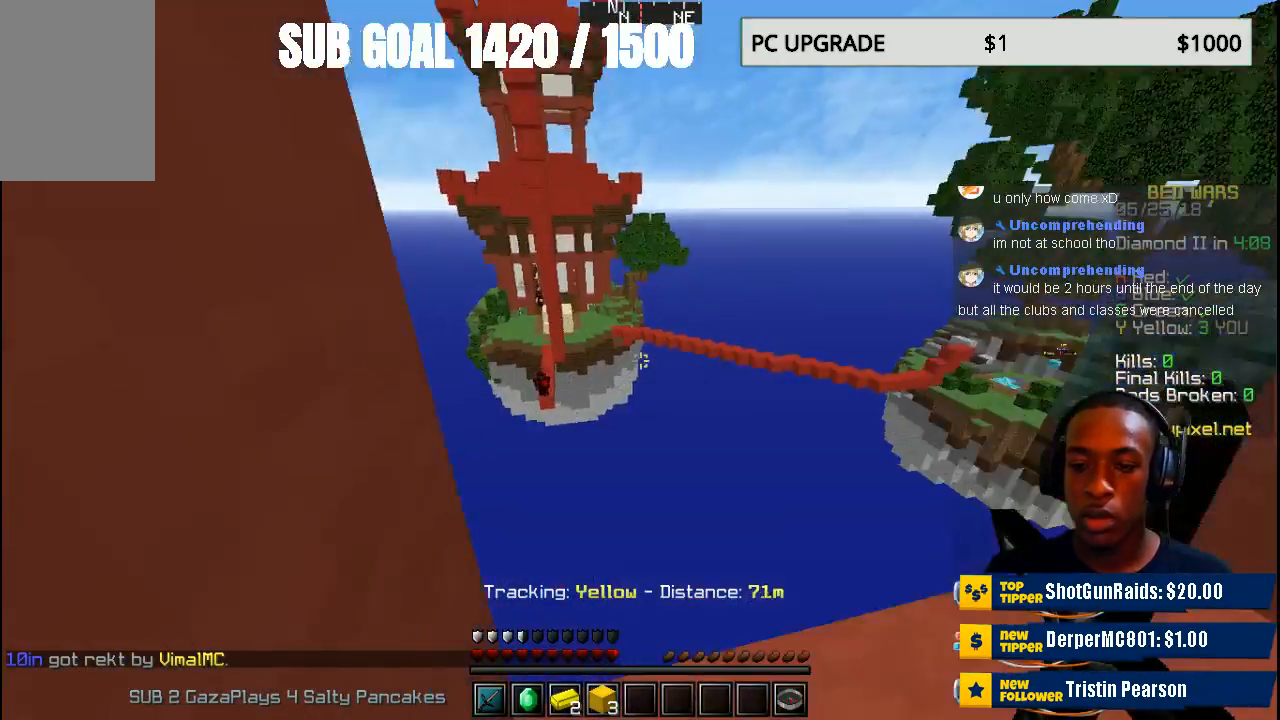
{"keys": [], "mouse": [], "events": []}
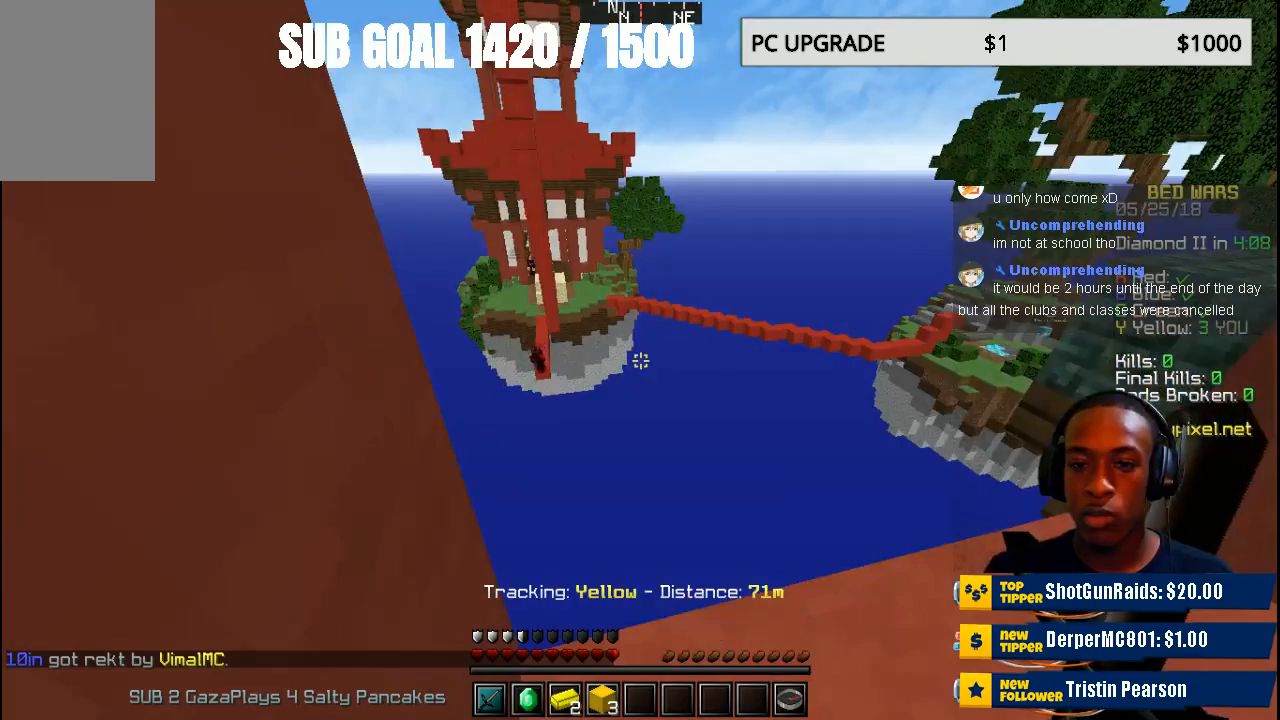
{"keys": [], "mouse": [], "events": []}
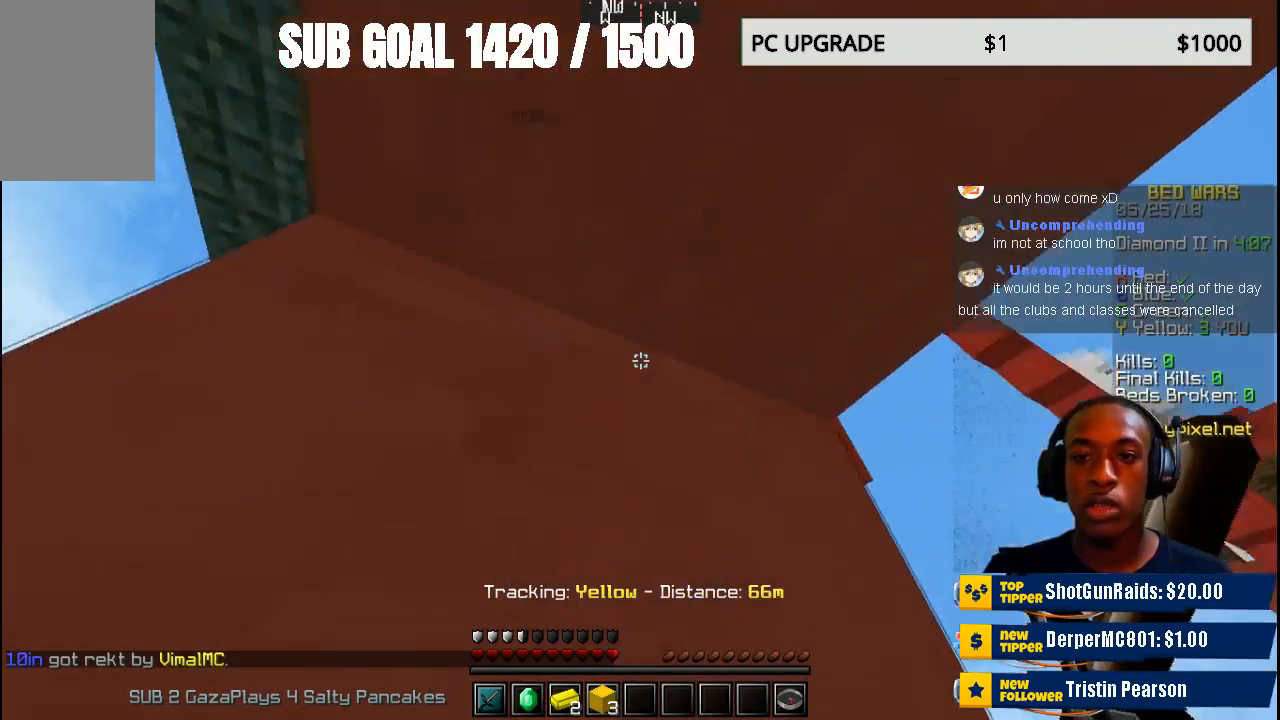
{"keys": [], "mouse": [], "events": []}
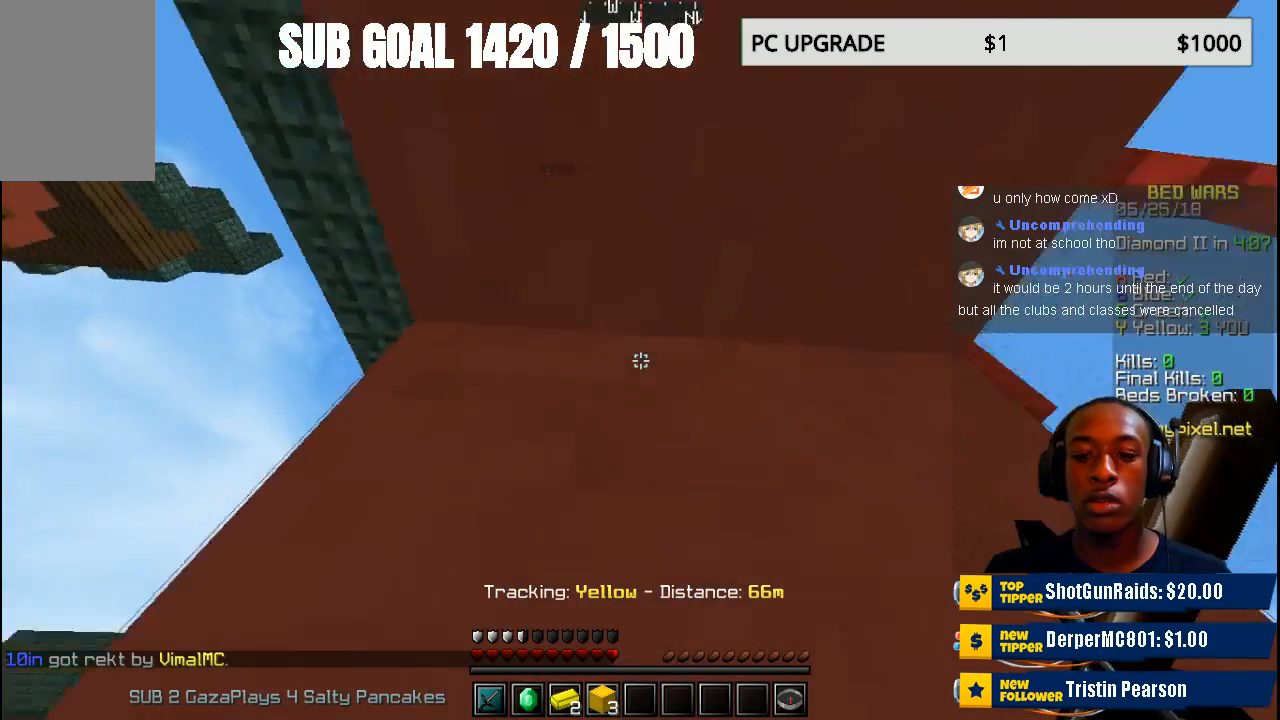
{"keys": [], "mouse": [], "events": []}
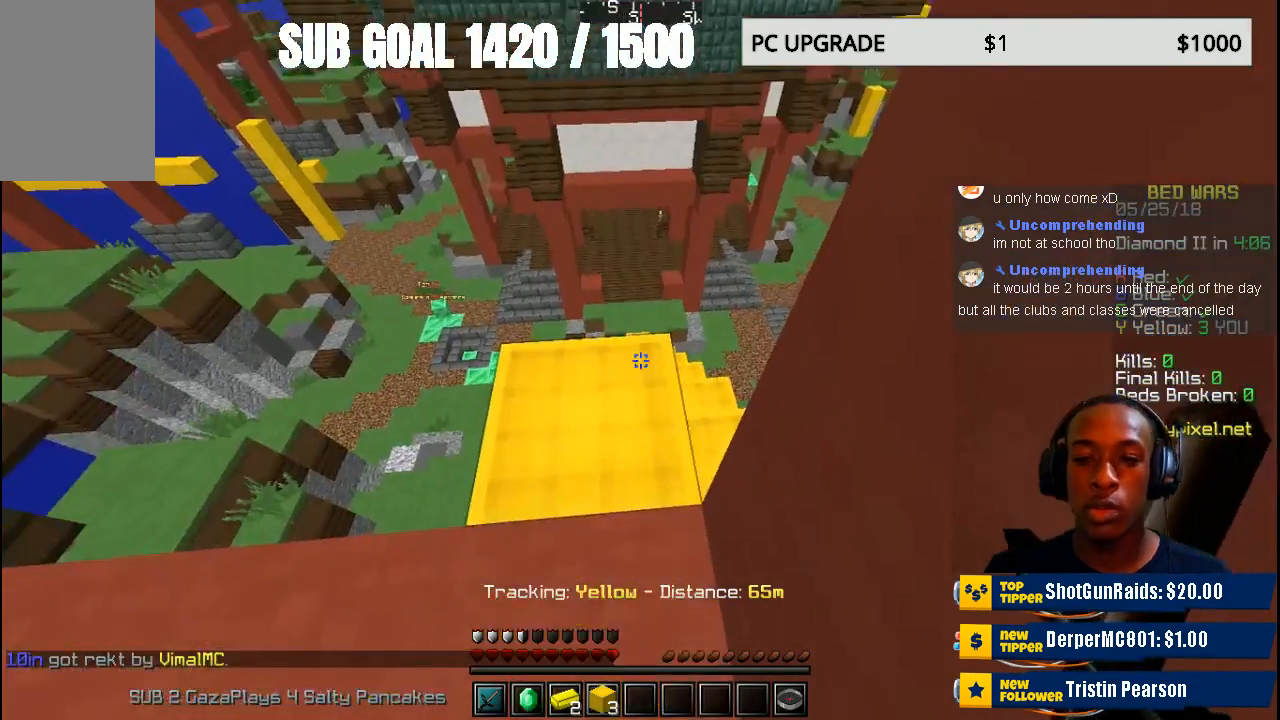
{"keys": [], "mouse": [], "events": [[133, "w", "down"], [200, "w", "up"]]}
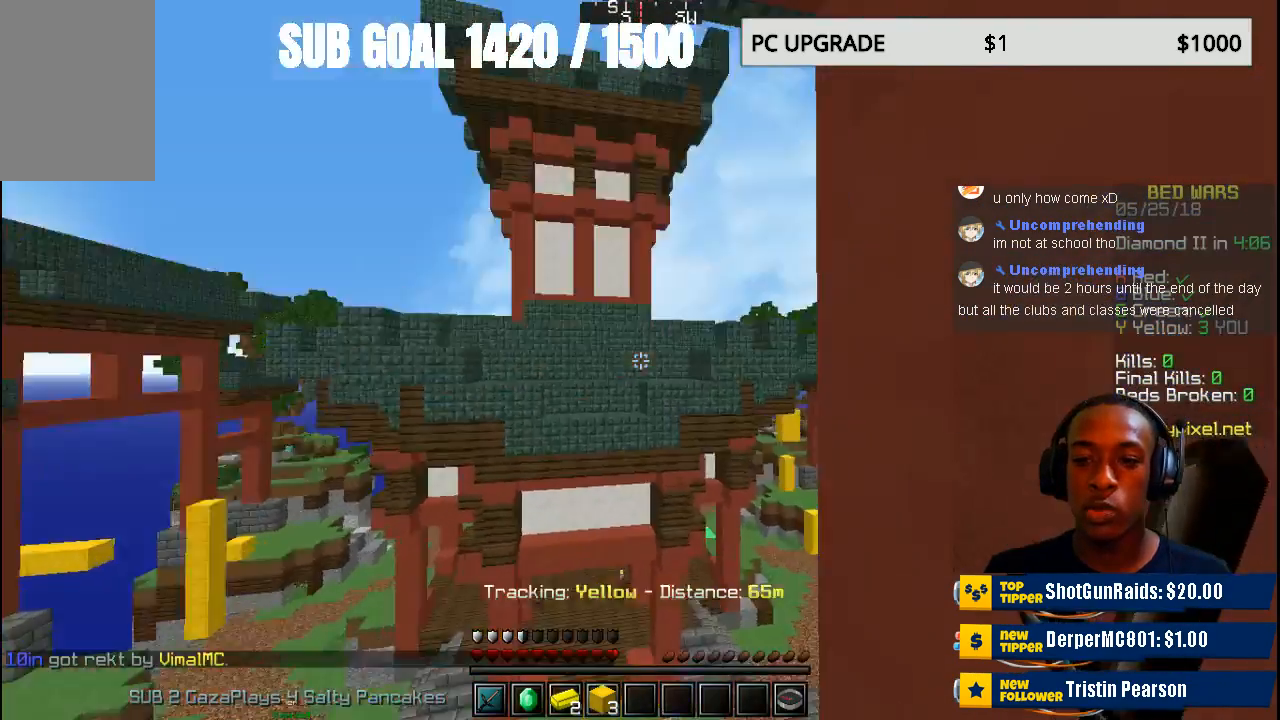
{"keys": [], "mouse": [], "events": []}
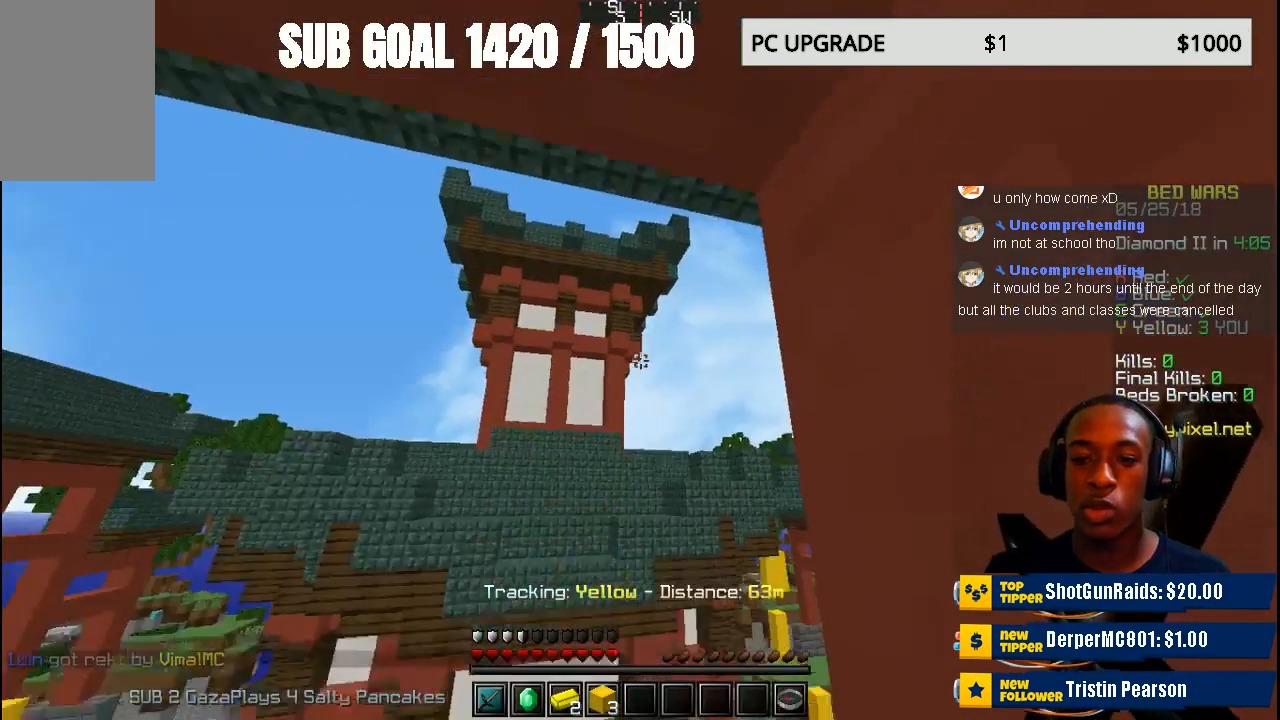
{"keys": [], "mouse": [], "events": []}